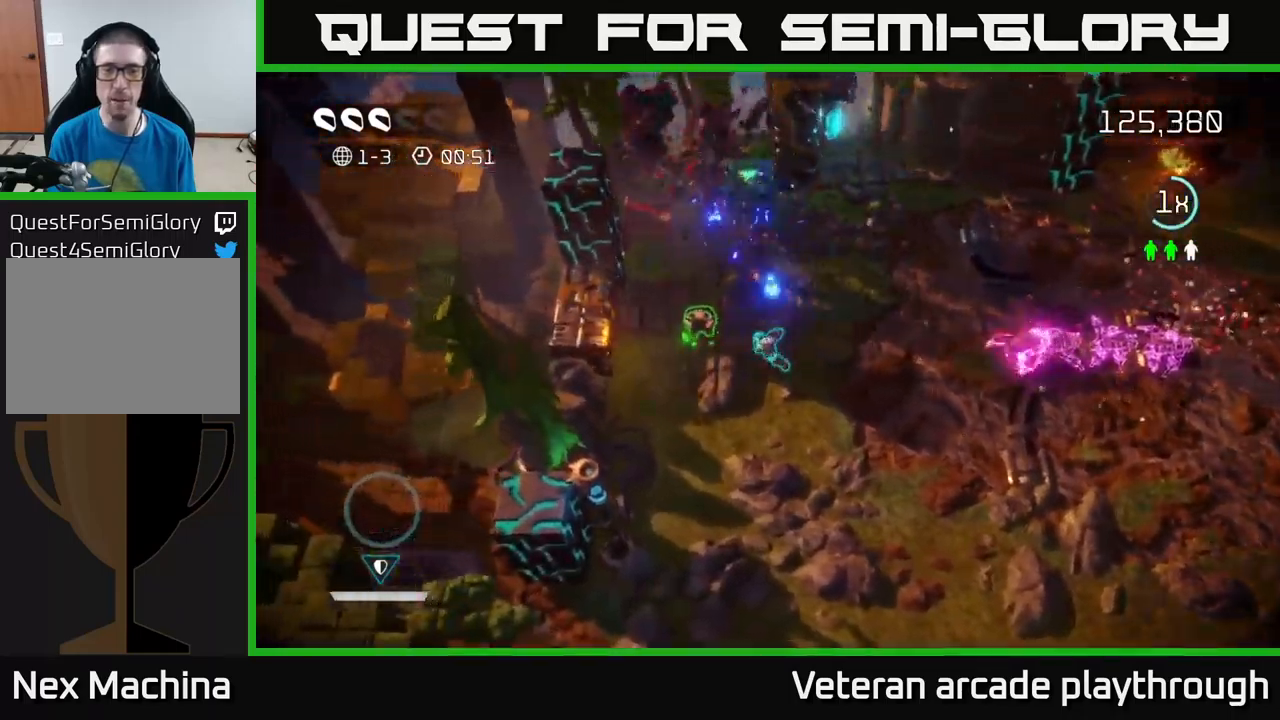
Gameplay with a controller (Xbox layout); each line is a JSON object with the inputs held at the frame after it. "events" lists button and stick changes between this image and that frame as [ms after this image, input, new state], when the widget could be followed in between.
{"buttons": [], "left_stick": "up-right", "right_stick": "up", "events": [[300, "right_stick", "up-left"], [350, "left_stick", "up"], [484, "right_stick", "up"], [500, "left_stick", "up-right"]]}
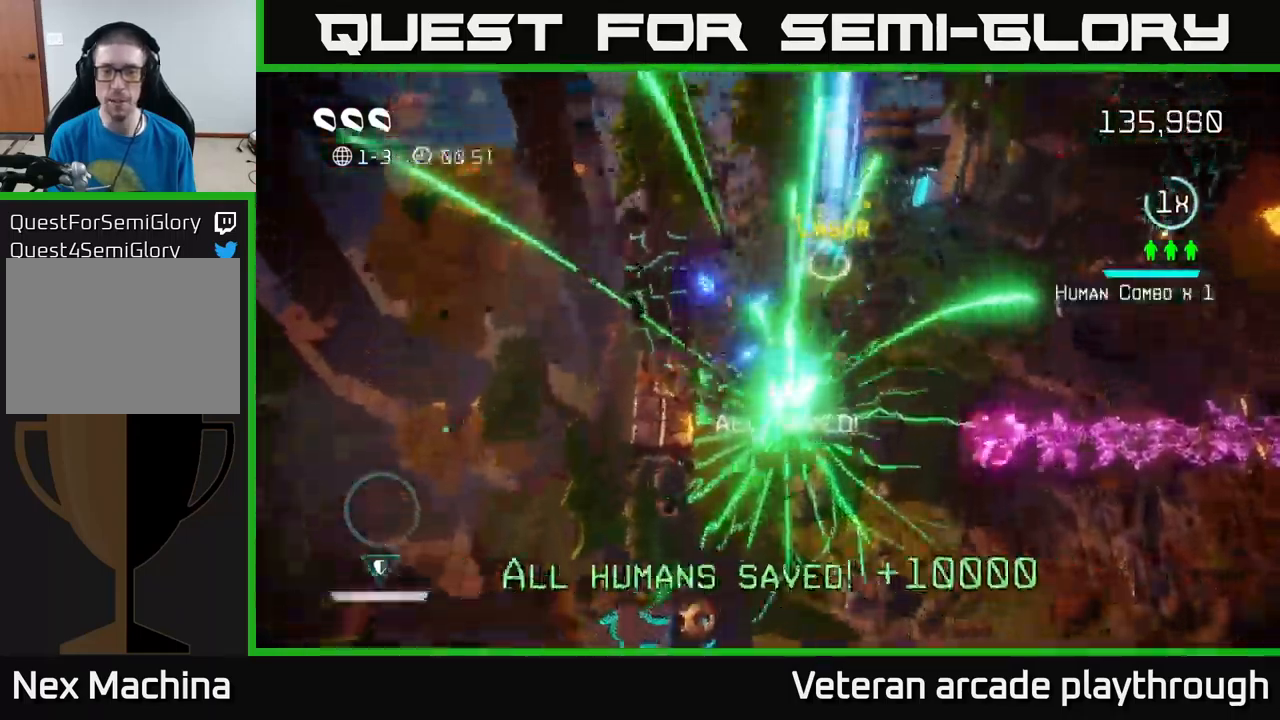
{"buttons": [], "left_stick": "down", "right_stick": "down-right", "events": [[34, "right_stick", "up-right"], [100, "right_stick", "down-right"], [500, "left_stick", "down"]]}
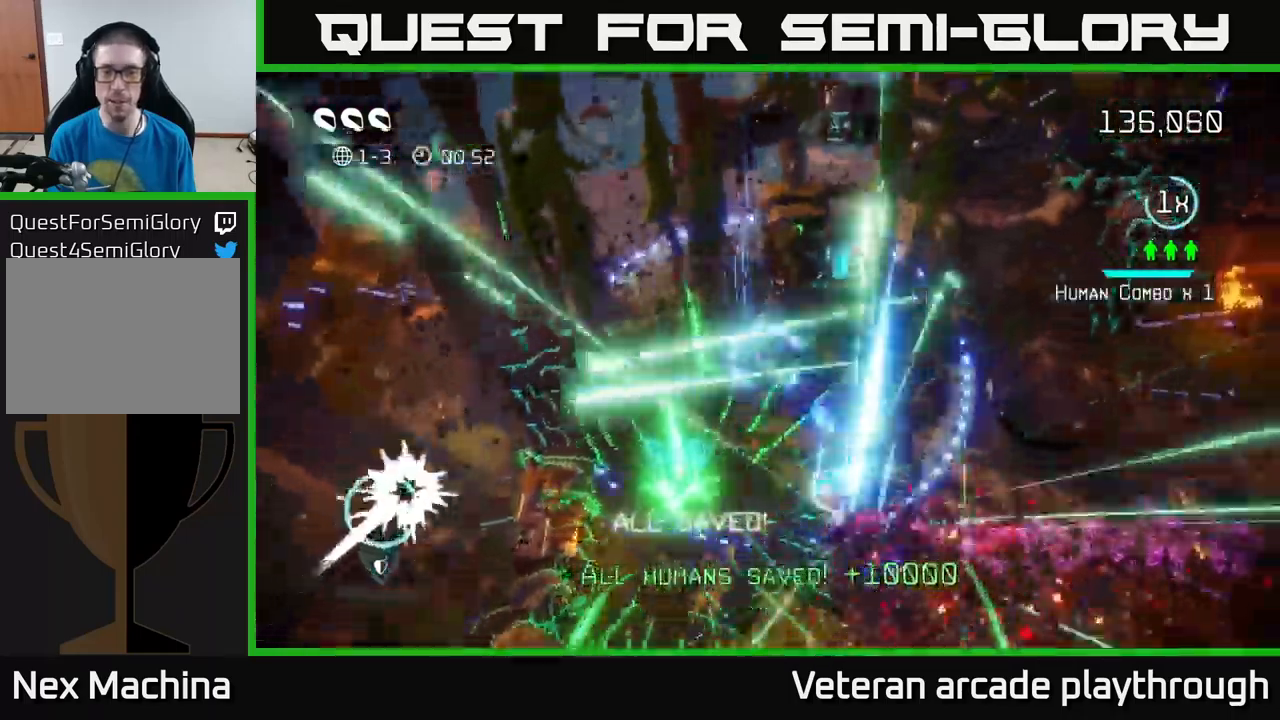
{"buttons": [], "left_stick": "right", "right_stick": "right", "events": [[67, "right_stick", "right"], [167, "left_stick", "down-right"], [167, "right_stick", "up-right"], [317, "right_stick", "right"], [367, "left_stick", "right"]]}
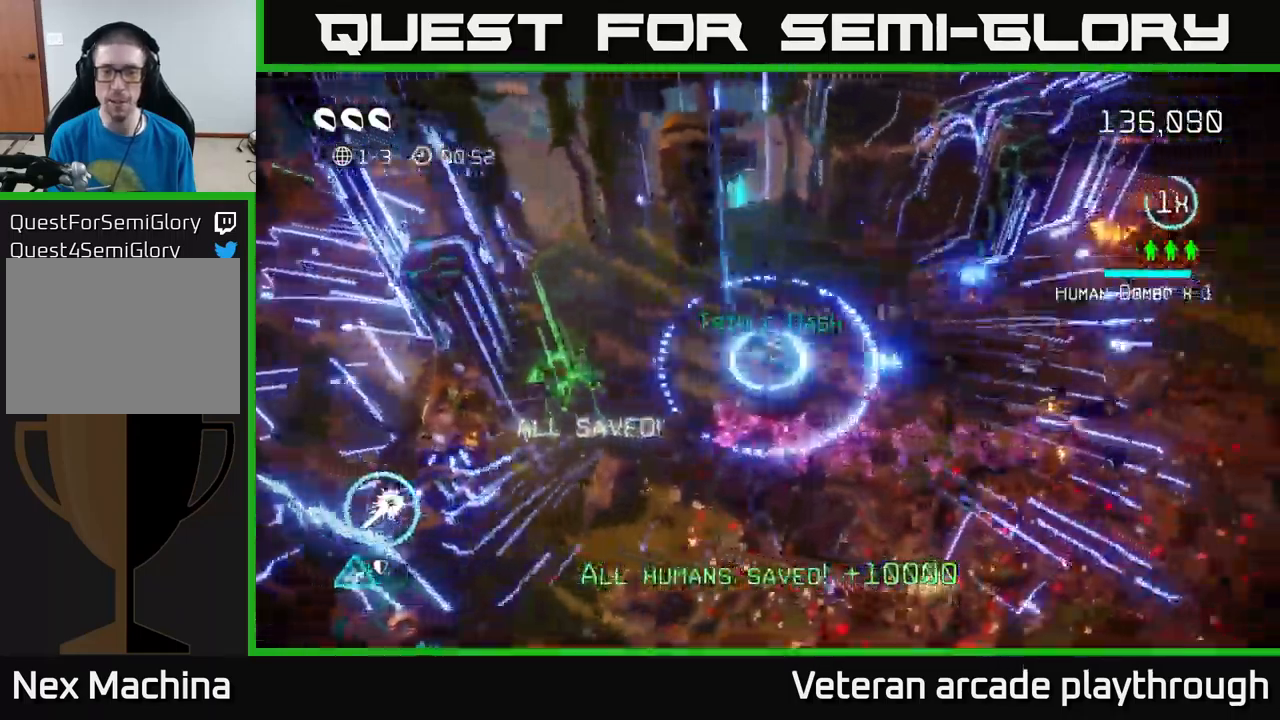
{"buttons": [], "left_stick": "right", "right_stick": "right", "events": []}
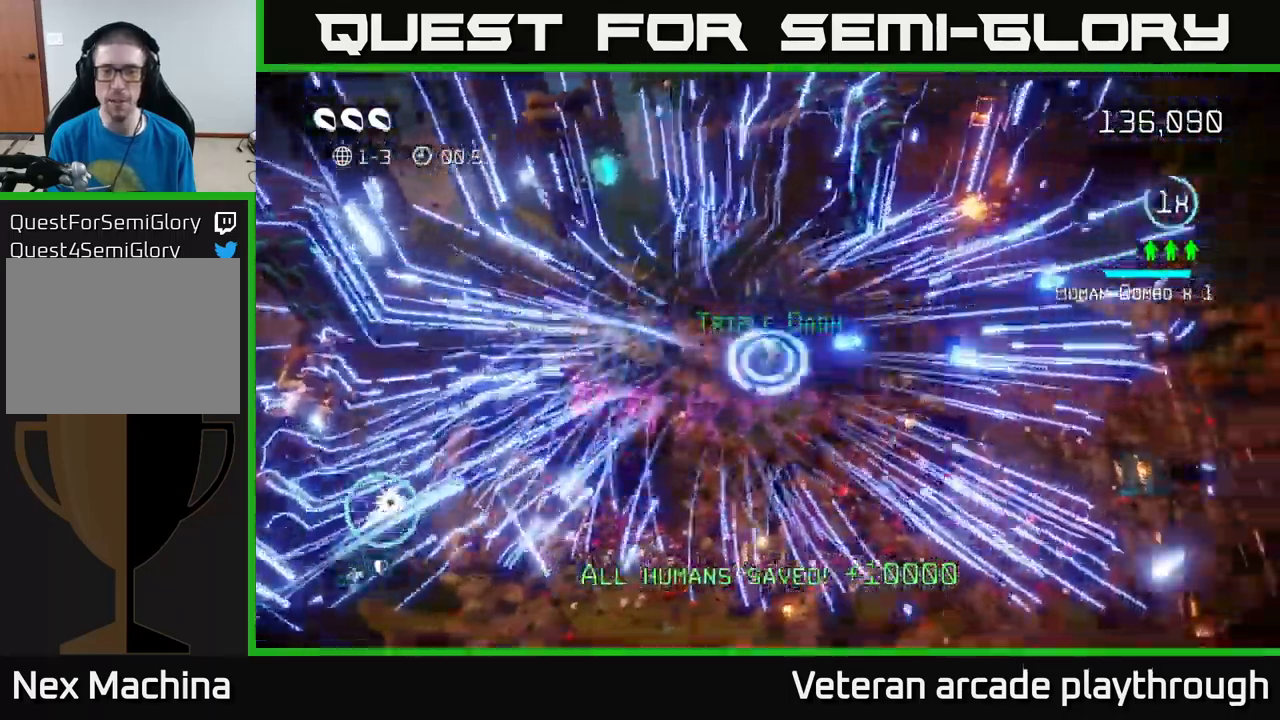
{"buttons": [], "left_stick": "right", "right_stick": "center", "events": [[117, "L2", "down"], [250, "L2", "up"], [450, "right_stick", "center"]]}
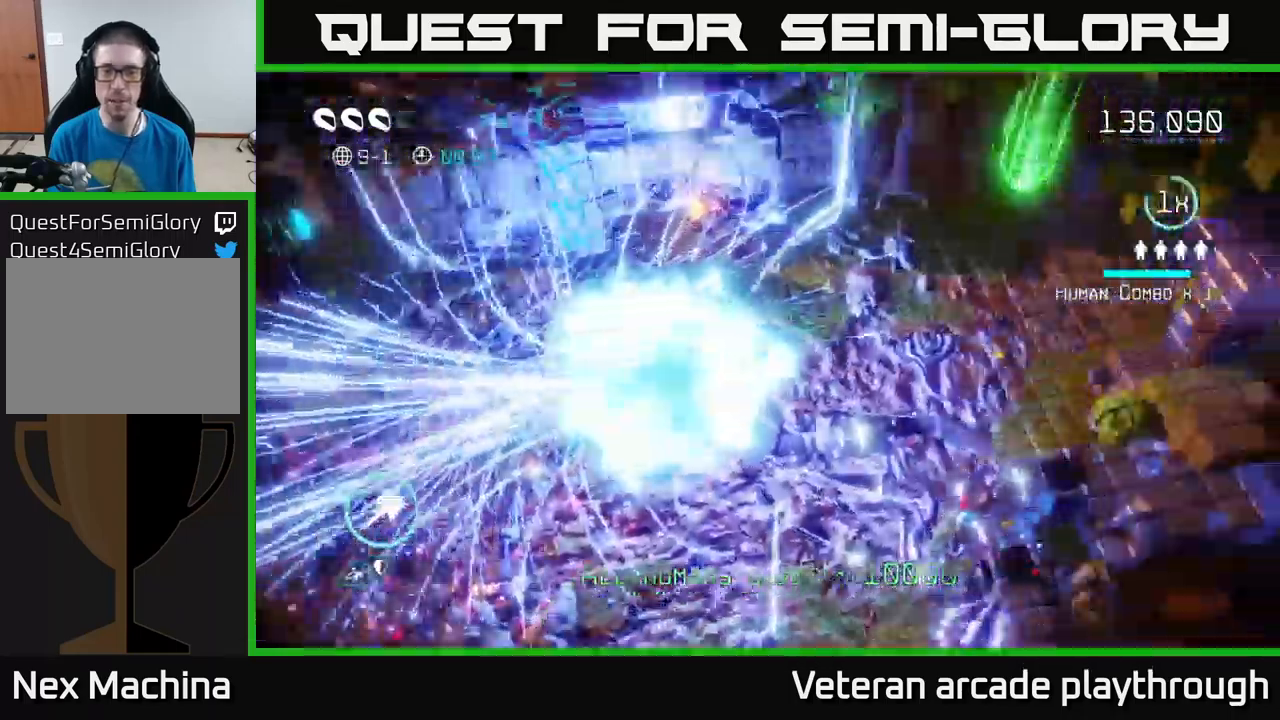
{"buttons": [], "left_stick": "center", "right_stick": "up-right", "events": [[84, "right_stick", "right"], [384, "left_stick", "up-right"], [434, "right_stick", "up-right"], [484, "left_stick", "center"]]}
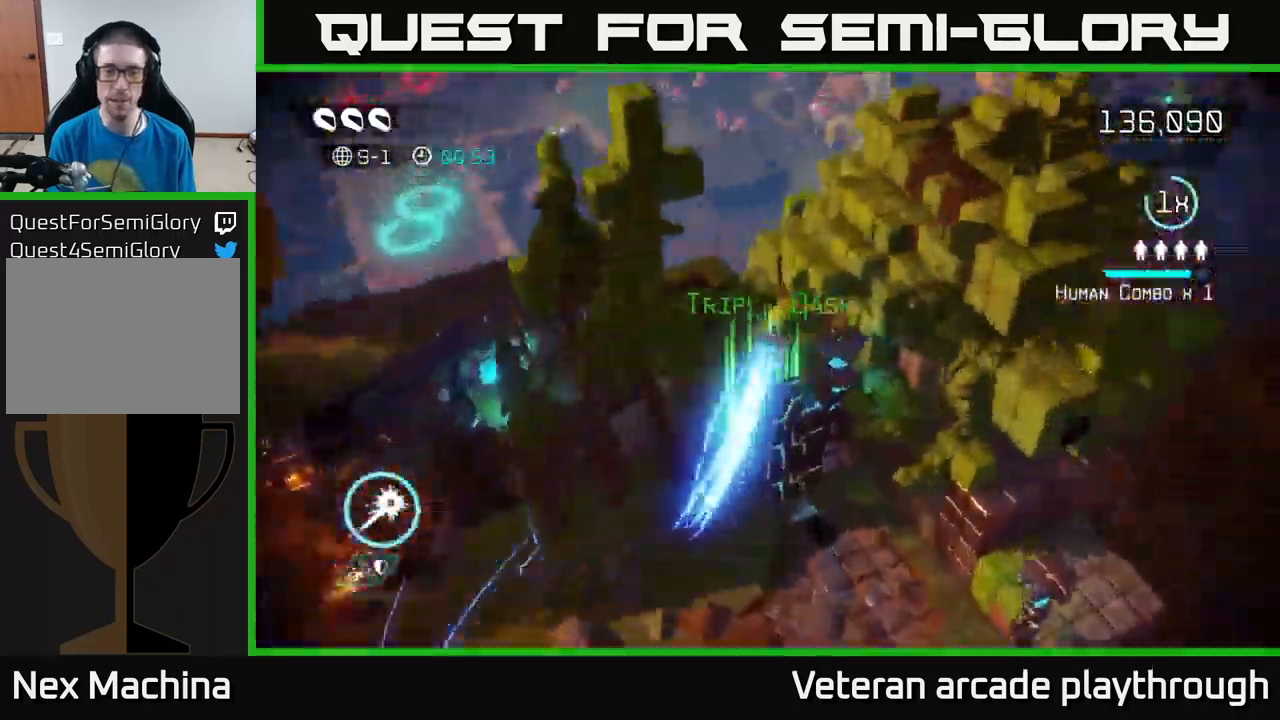
{"buttons": [], "left_stick": "down-right", "right_stick": "up", "events": [[167, "right_stick", "center"], [217, "left_stick", "down-right"], [334, "left_stick", "down"], [434, "left_stick", "down-right"], [467, "right_stick", "up"]]}
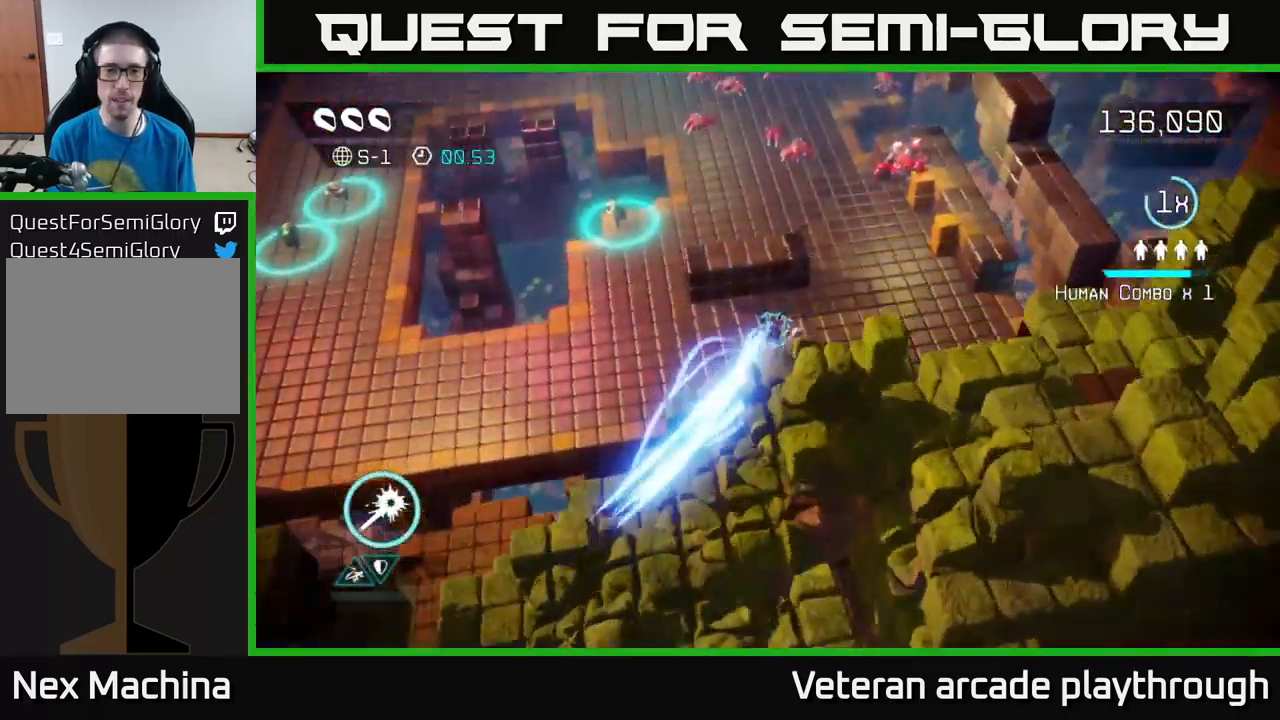
{"buttons": [], "left_stick": "up-right", "right_stick": "up-right", "events": [[17, "left_stick", "right"], [67, "left_stick", "up-right"], [117, "right_stick", "up-left"], [334, "right_stick", "up-right"]]}
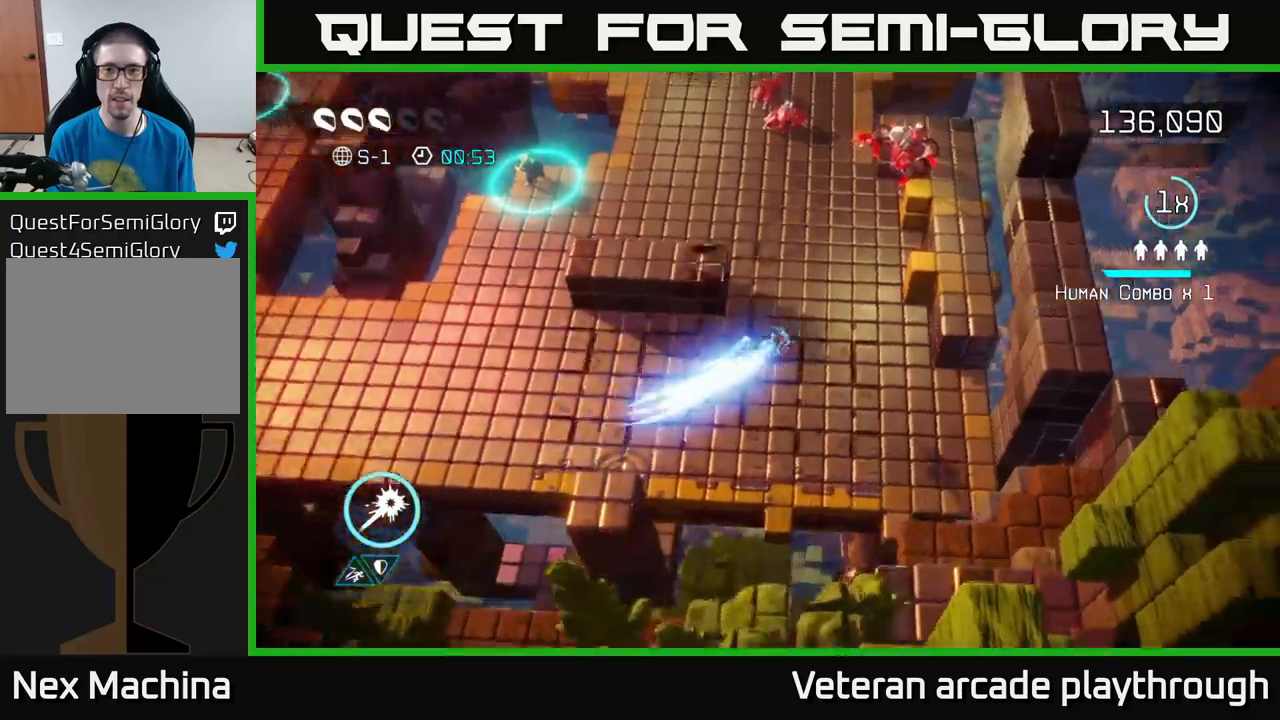
{"buttons": [], "left_stick": "up", "right_stick": "up-right", "events": [[183, "left_stick", "up"], [200, "right_stick", "up"], [417, "right_stick", "up-right"]]}
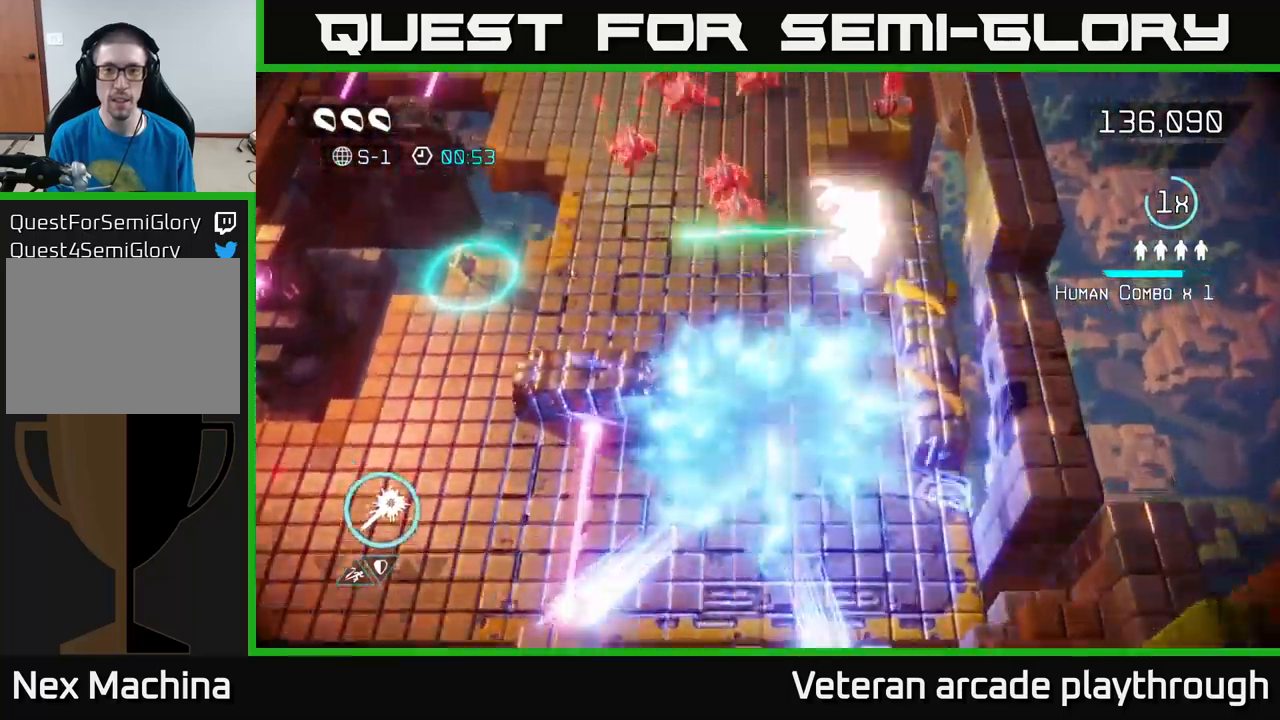
{"buttons": [], "left_stick": "left", "right_stick": "up-right", "events": [[267, "left_stick", "left"]]}
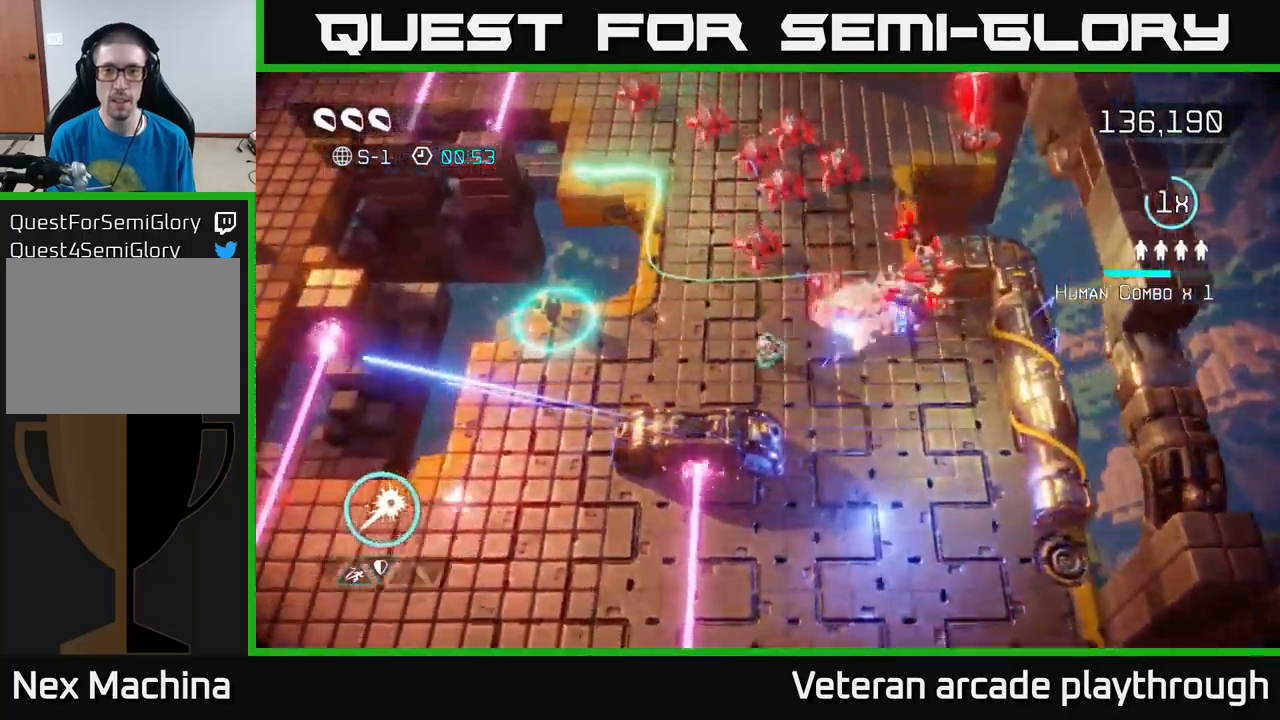
{"buttons": [], "left_stick": "up-left", "right_stick": "up-right", "events": [[450, "left_stick", "up-left"]]}
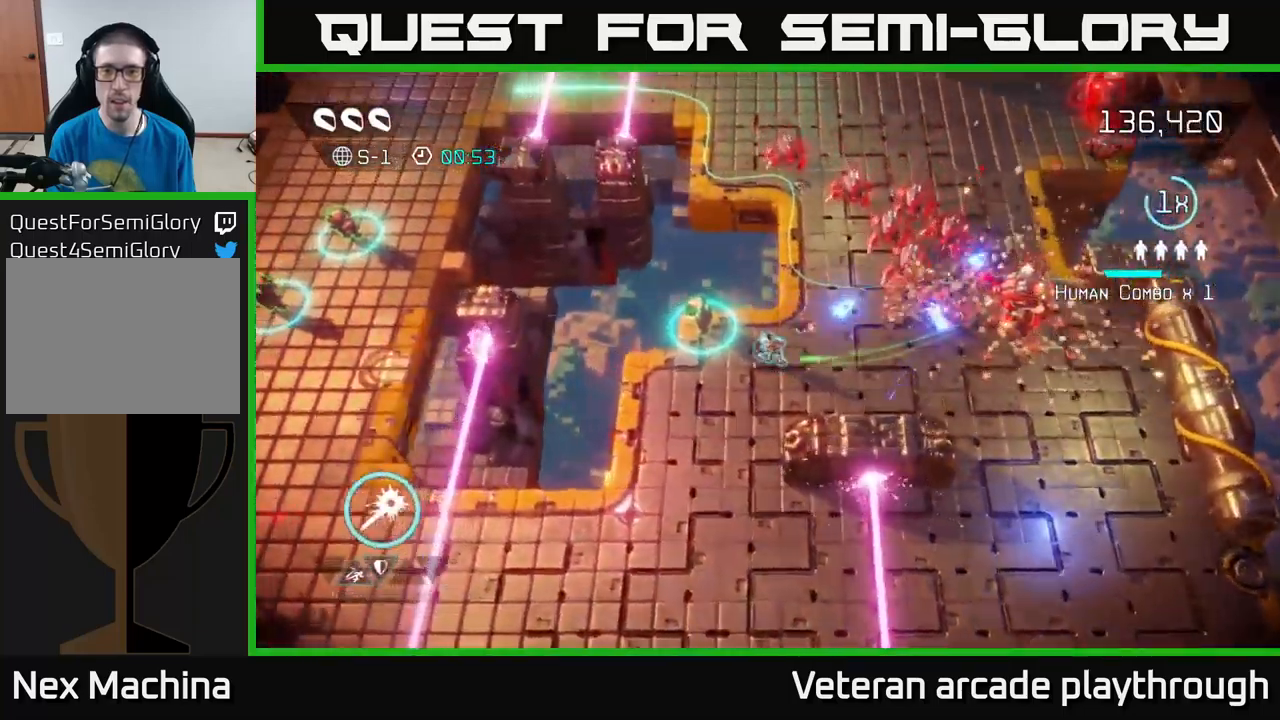
{"buttons": [], "left_stick": "right", "right_stick": "up-right", "events": [[100, "right_stick", "right"], [217, "left_stick", "down-left"], [217, "right_stick", "up-right"], [367, "left_stick", "down-right"], [483, "left_stick", "right"]]}
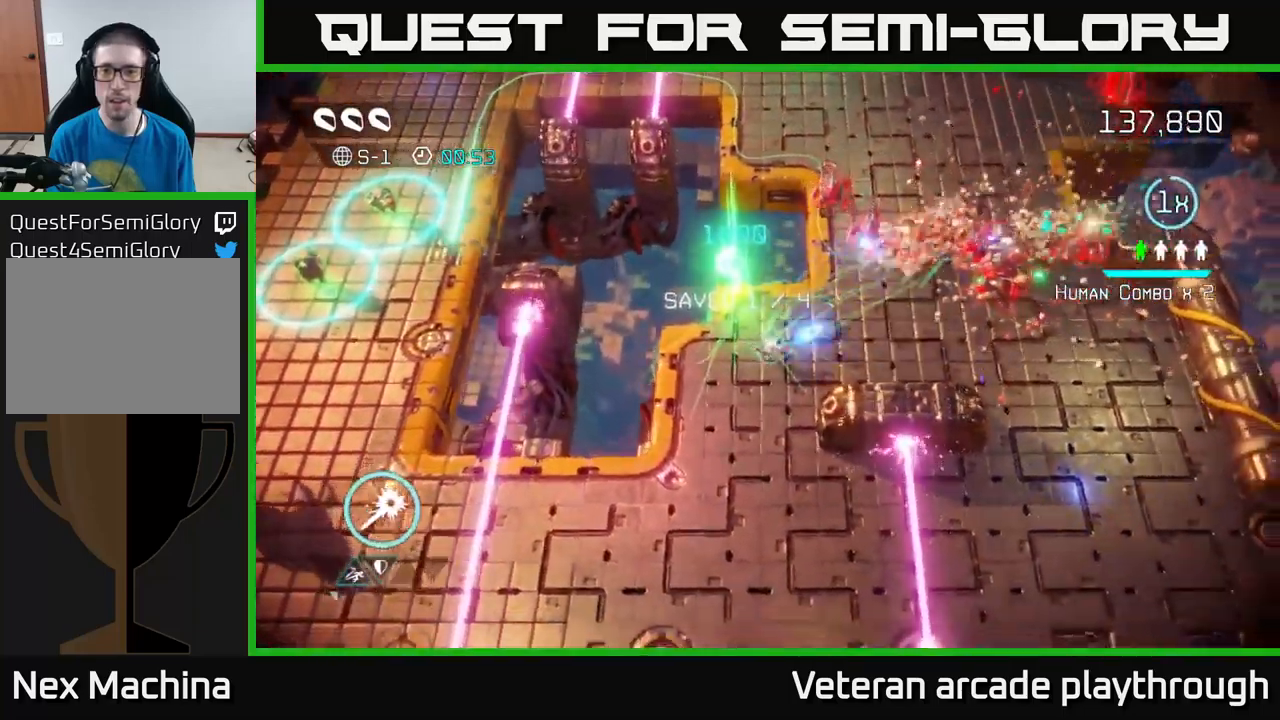
{"buttons": [], "left_stick": "right", "right_stick": "up-left", "events": [[467, "right_stick", "up-left"]]}
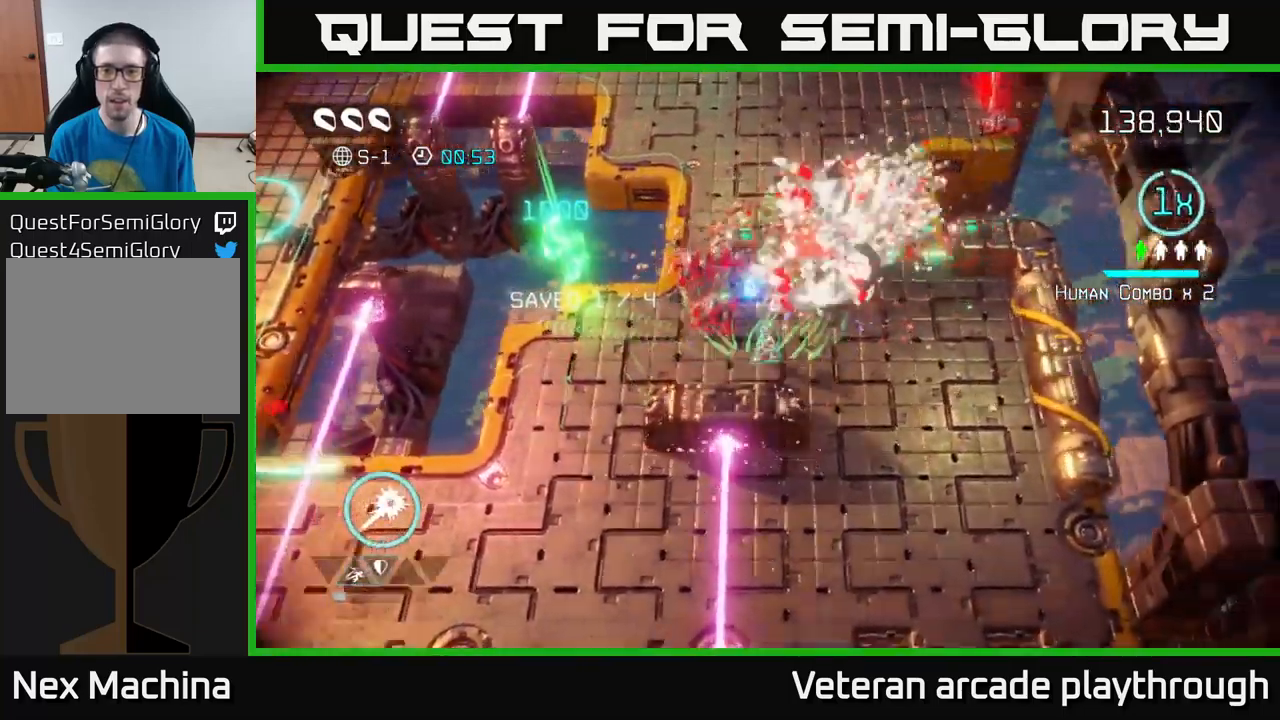
{"buttons": ["R2"], "left_stick": "down-right", "right_stick": "up-left", "events": [[50, "left_stick", "up-right"], [217, "right_stick", "up"], [283, "left_stick", "right"], [333, "right_stick", "up-left"], [383, "R2", "down"], [400, "left_stick", "down-right"]]}
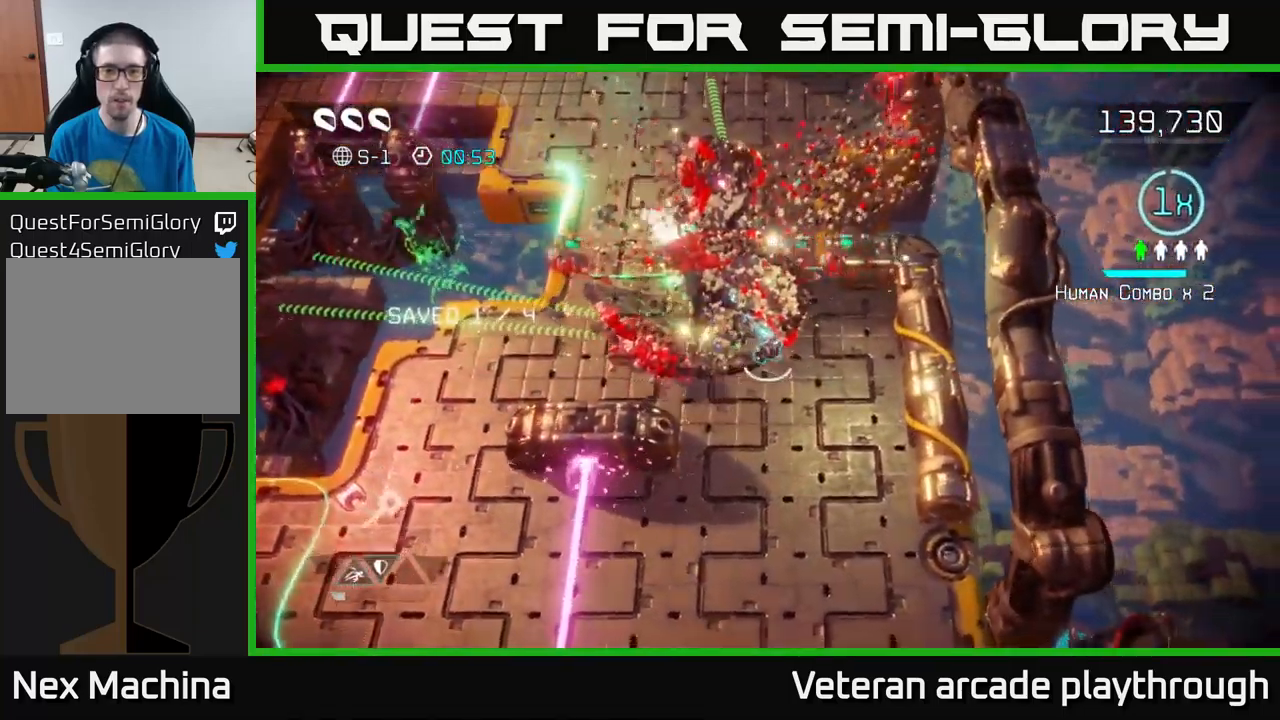
{"buttons": ["R2"], "left_stick": "down", "right_stick": "up-left", "events": [[433, "left_stick", "down"]]}
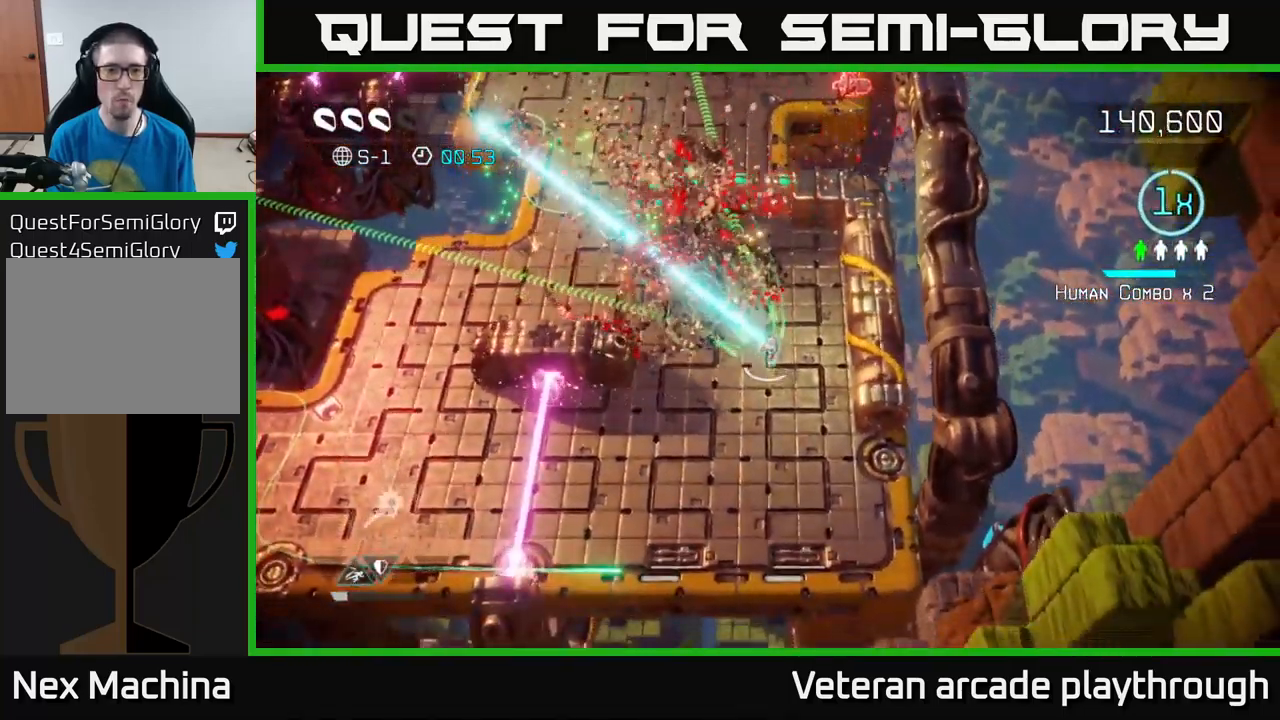
{"buttons": ["R2"], "left_stick": "up", "right_stick": "up", "events": [[317, "left_stick", "left"], [333, "right_stick", "up"], [367, "left_stick", "up"]]}
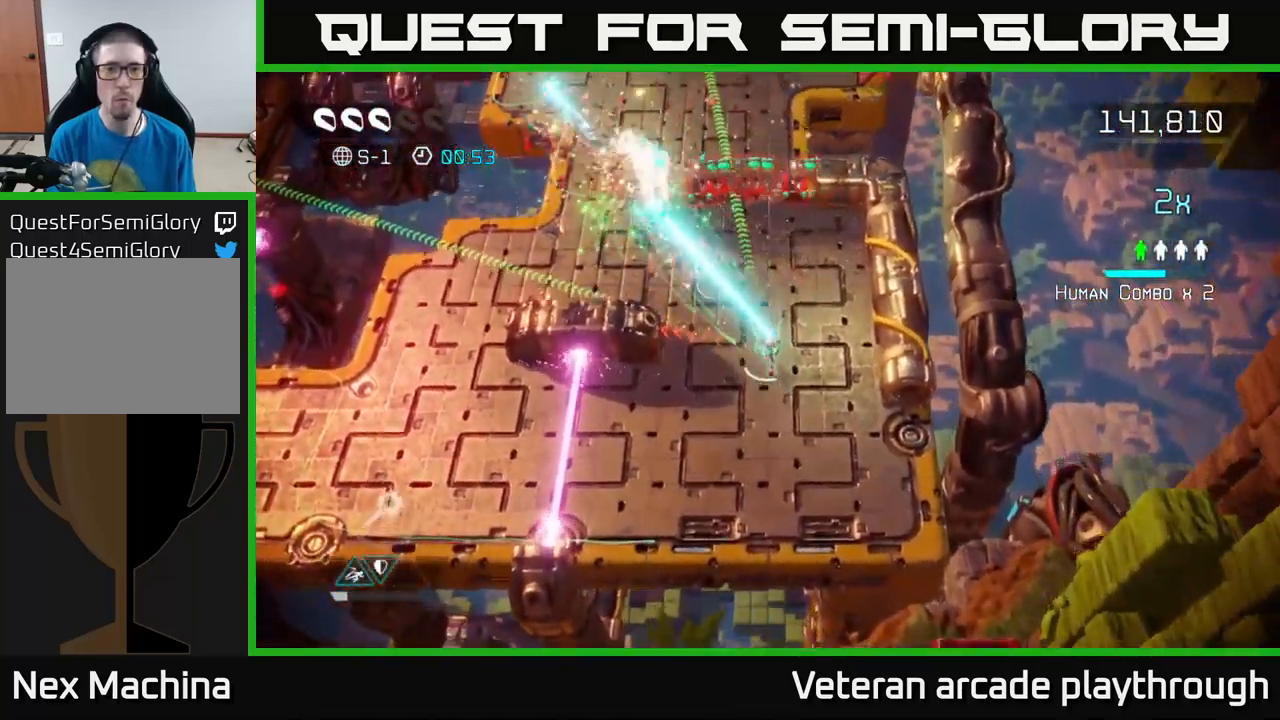
{"buttons": ["R2"], "left_stick": "up-left", "right_stick": "up-right", "events": [[233, "right_stick", "up-right"], [400, "left_stick", "up-left"]]}
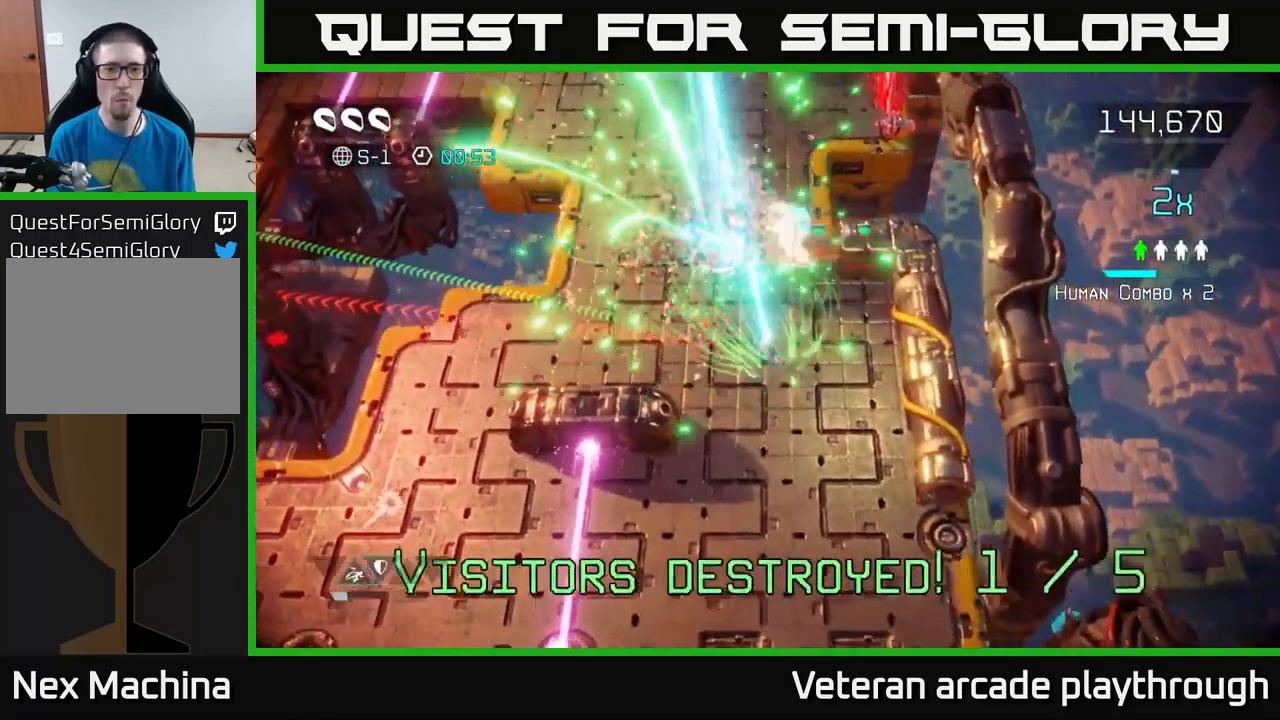
{"buttons": ["R2"], "left_stick": "up", "right_stick": "right", "events": [[300, "left_stick", "up"], [300, "right_stick", "right"]]}
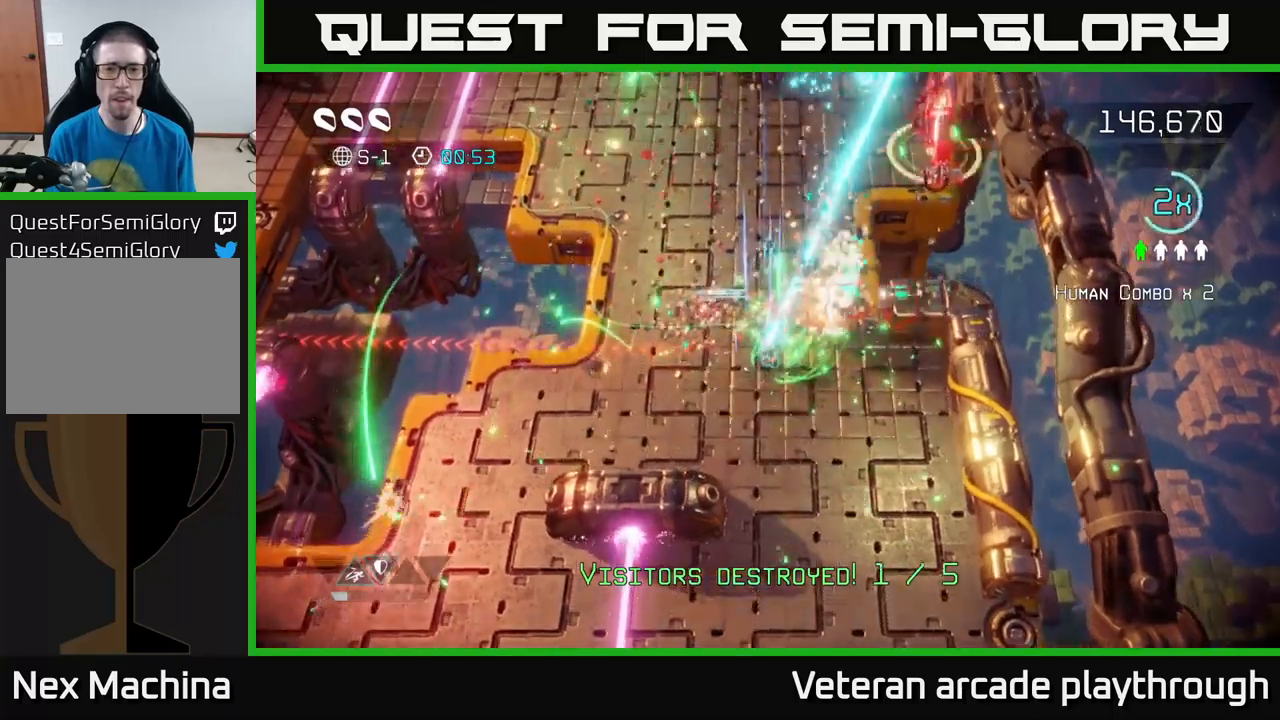
{"buttons": ["R2"], "left_stick": "up", "right_stick": "down", "events": [[34, "right_stick", "down-right"], [50, "left_stick", "up-left"], [400, "left_stick", "up"], [500, "right_stick", "down"]]}
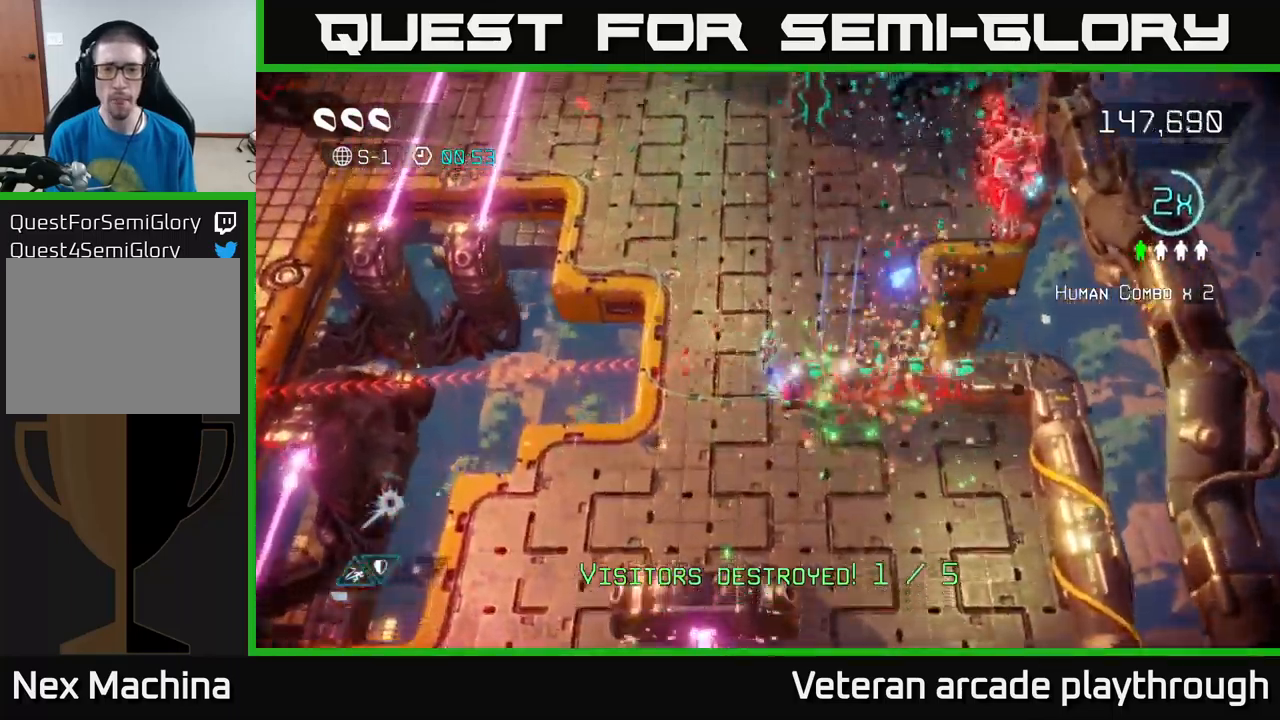
{"buttons": [], "left_stick": "up-left", "right_stick": "down", "events": [[84, "R2", "up"], [200, "left_stick", "left"], [350, "left_stick", "up-left"]]}
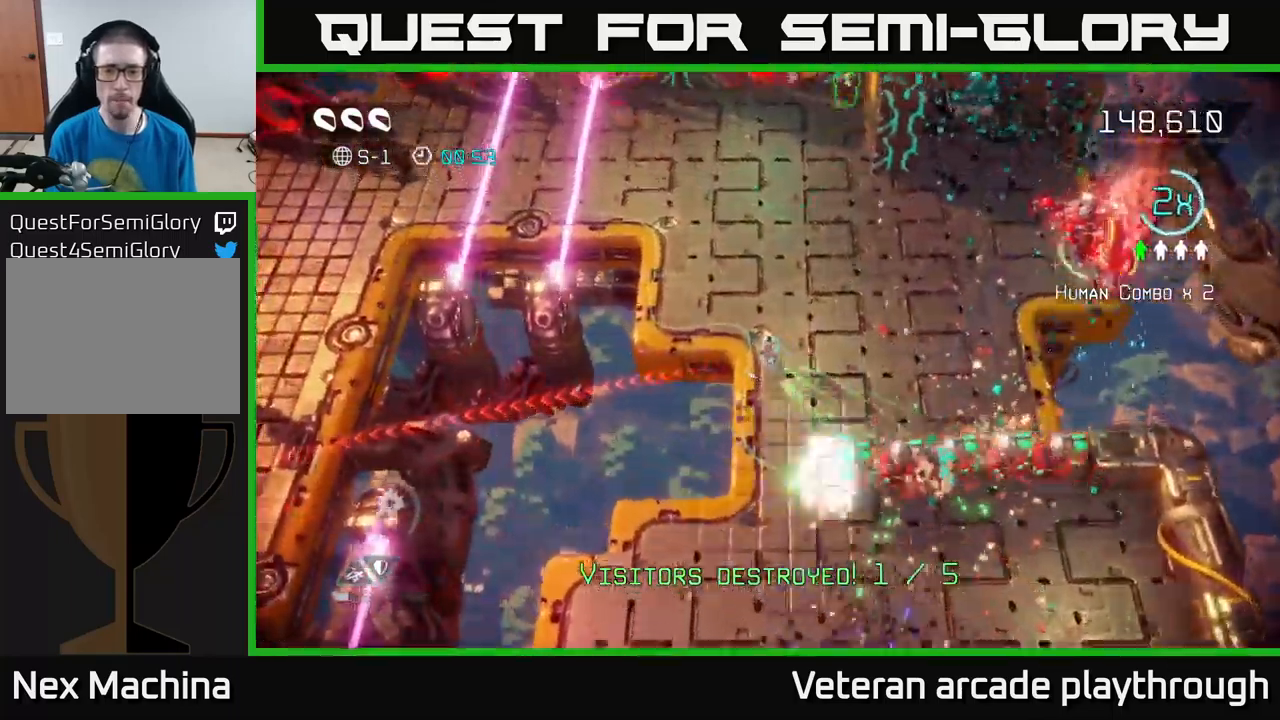
{"buttons": [], "left_stick": "up-left", "right_stick": "down", "events": [[67, "left_stick", "up"], [384, "left_stick", "up-left"]]}
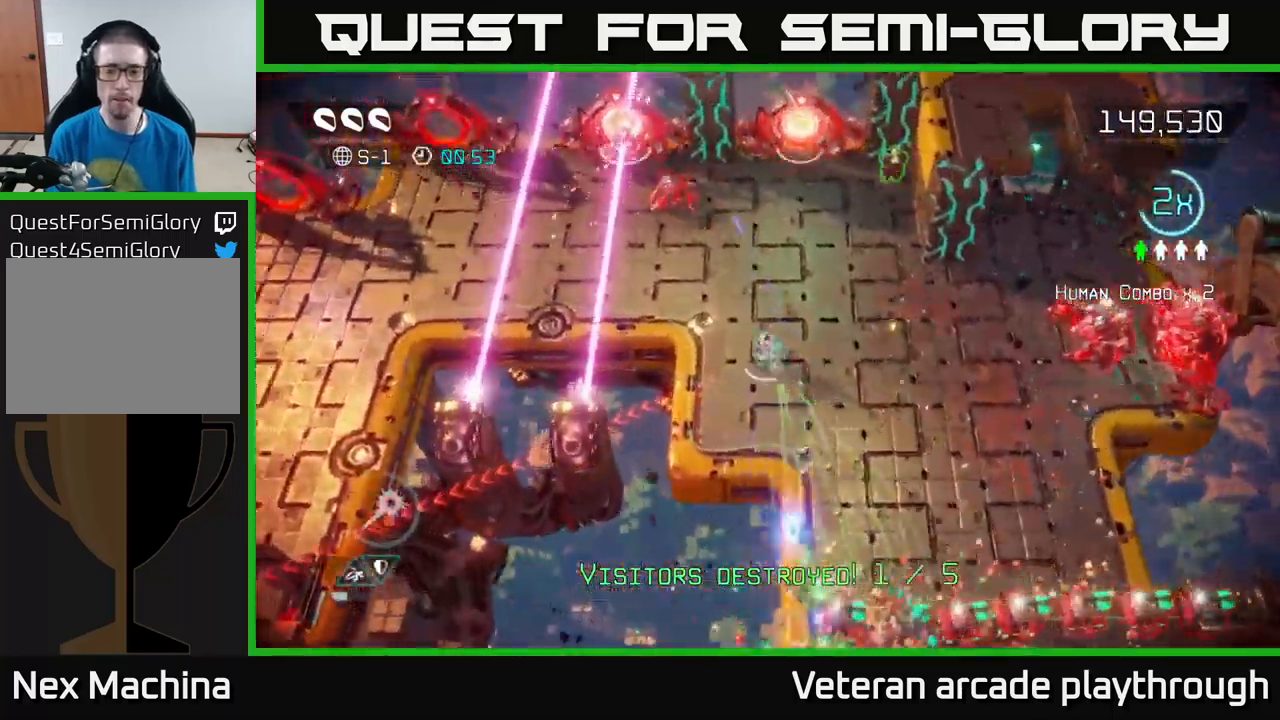
{"buttons": [], "left_stick": "left", "right_stick": "down", "events": [[500, "left_stick", "left"]]}
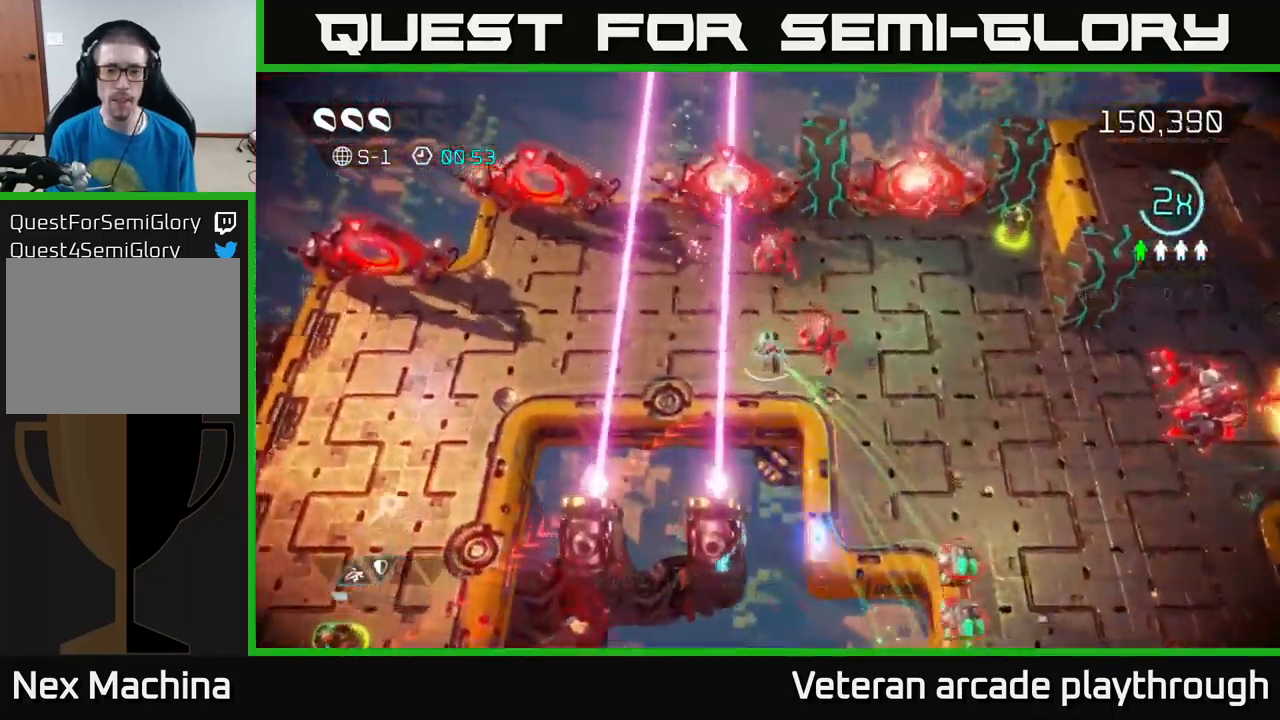
{"buttons": ["L2"], "left_stick": "down-left", "right_stick": "down", "events": [[34, "L2", "down"], [350, "left_stick", "down-left"]]}
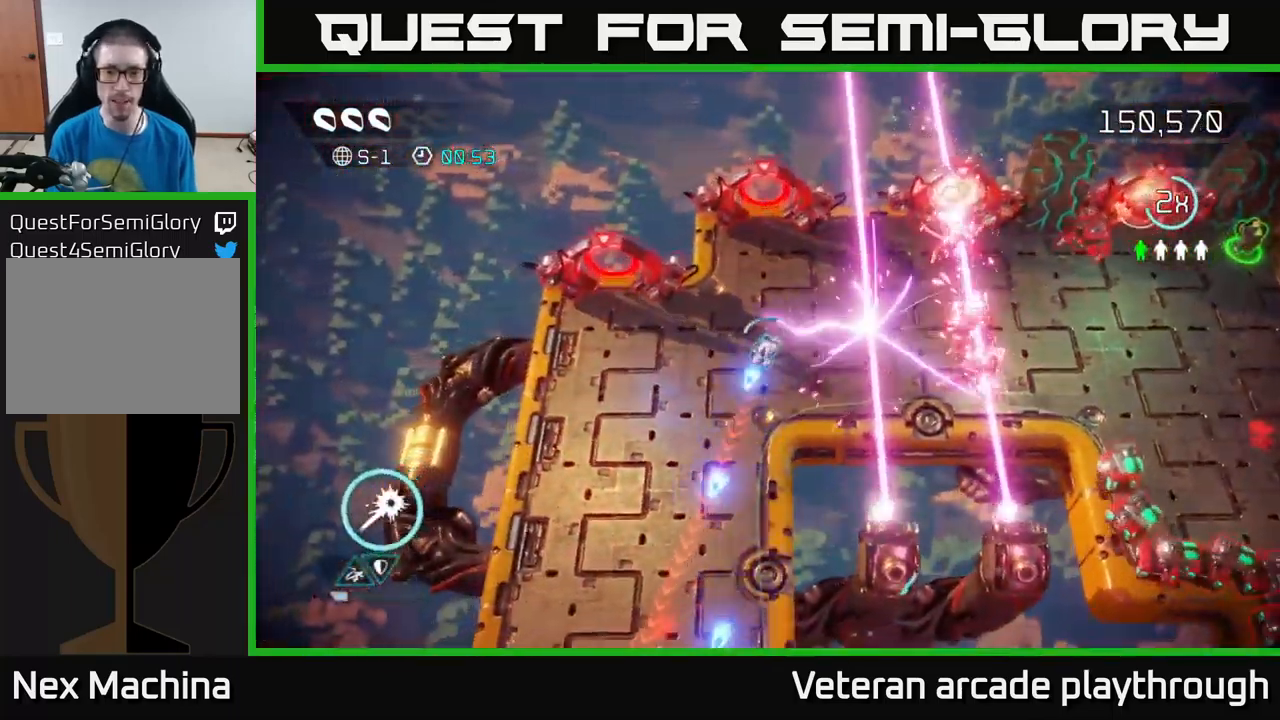
{"buttons": ["R2"], "left_stick": "down-left", "right_stick": "down", "events": [[34, "L2", "up"], [384, "R2", "down"]]}
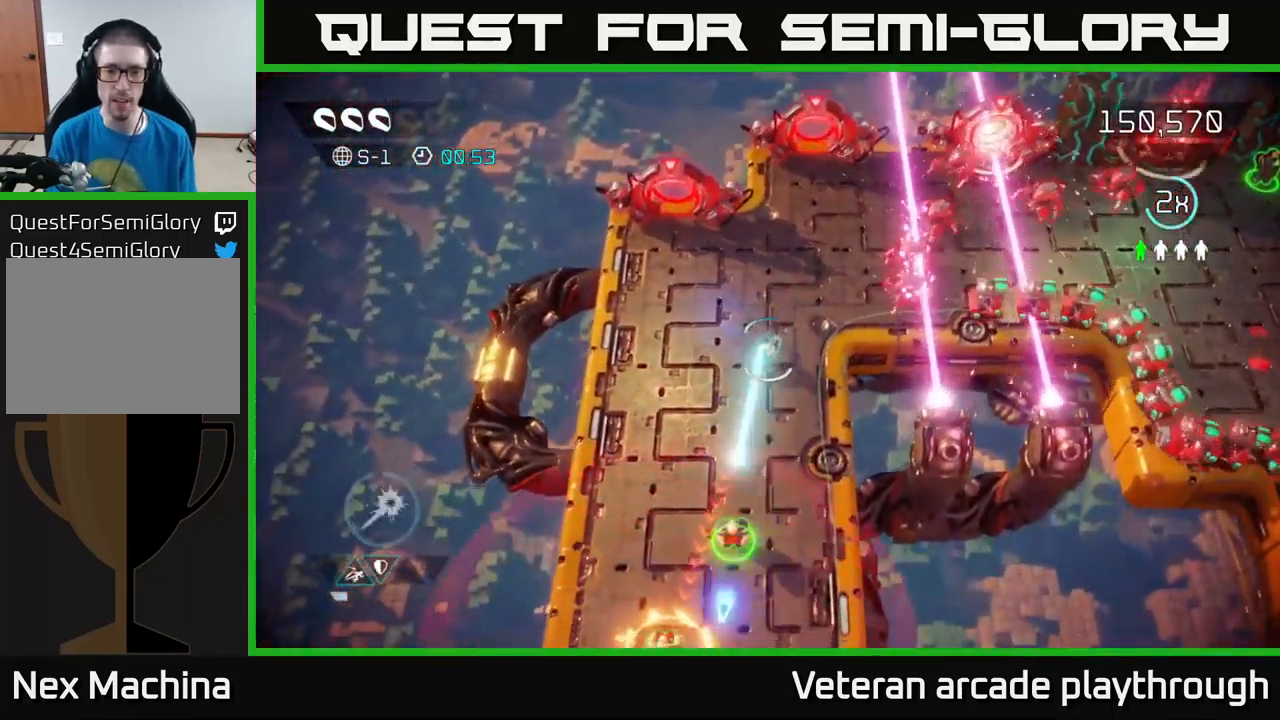
{"buttons": ["R2"], "left_stick": "down", "right_stick": "down", "events": [[200, "left_stick", "down"]]}
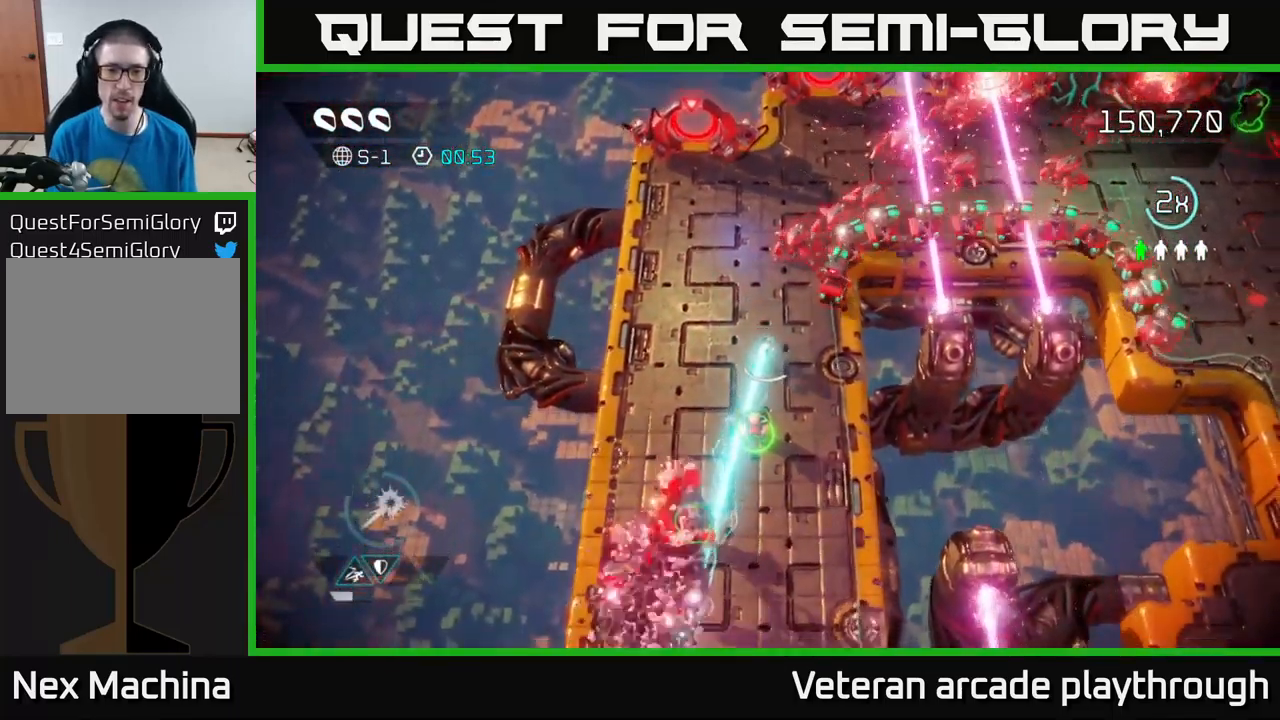
{"buttons": [], "left_stick": "down-left", "right_stick": "down-left", "events": [[117, "right_stick", "down-left"], [300, "R2", "up"], [334, "left_stick", "down-left"]]}
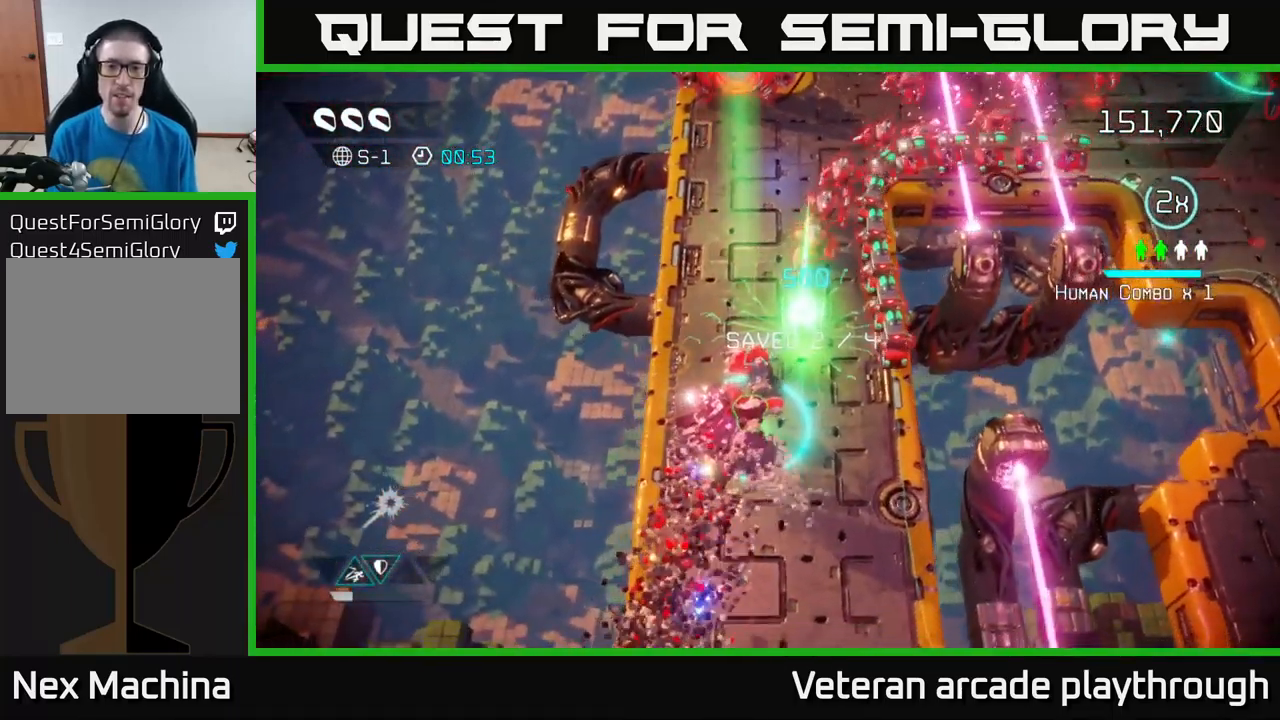
{"buttons": [], "left_stick": "down", "right_stick": "up", "events": [[17, "right_stick", "down"], [134, "left_stick", "down"], [217, "right_stick", "right"], [267, "right_stick", "up-right"], [484, "right_stick", "up"]]}
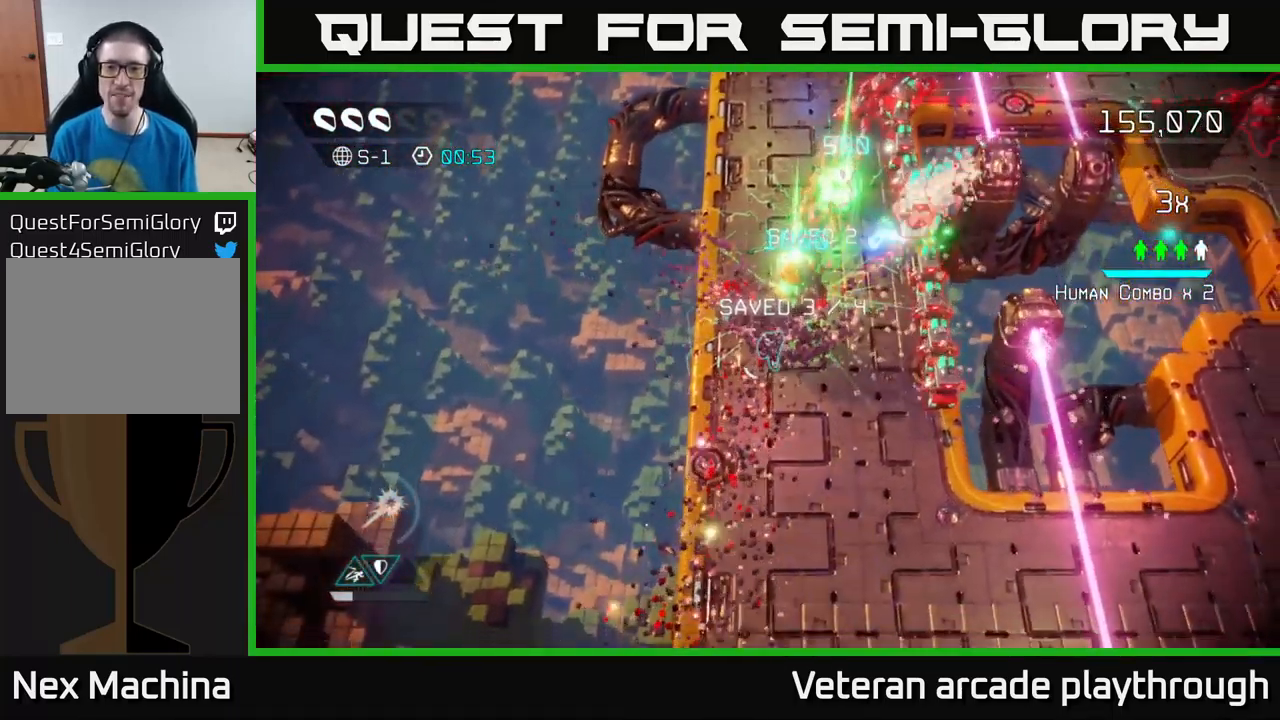
{"buttons": [], "left_stick": "down-right", "right_stick": "down-right", "events": [[17, "left_stick", "down-right"], [350, "right_stick", "right"], [400, "right_stick", "down-right"]]}
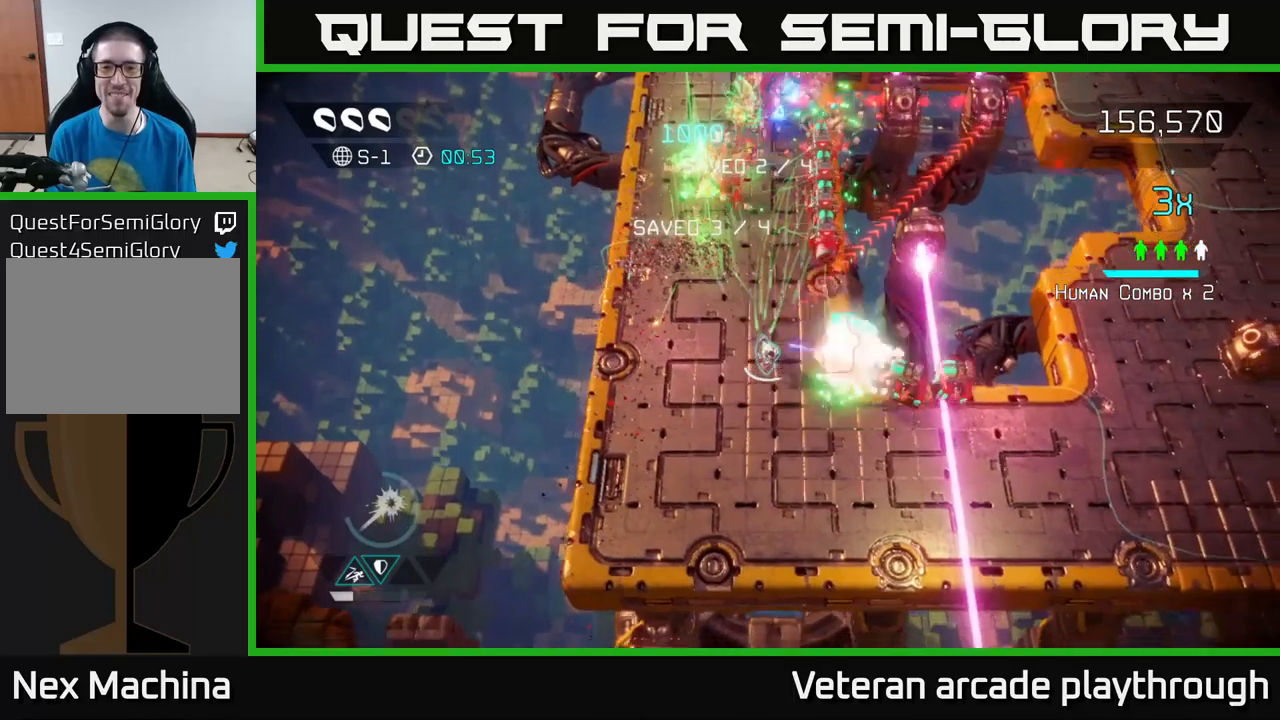
{"buttons": [], "left_stick": "down", "right_stick": "right", "events": [[184, "right_stick", "up-right"], [350, "right_stick", "right"], [484, "left_stick", "down"]]}
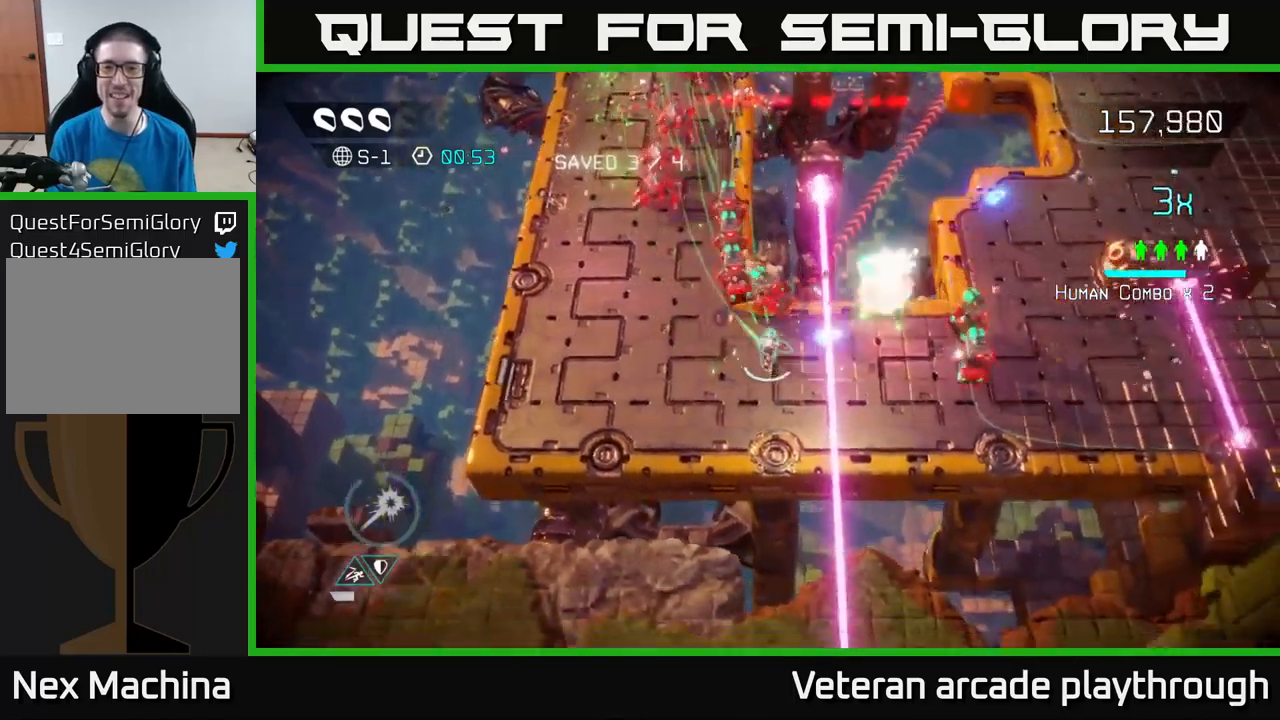
{"buttons": [], "left_stick": "left", "right_stick": "right", "events": [[17, "left_stick", "down-left"], [284, "left_stick", "up-left"], [384, "right_stick", "down-right"], [467, "left_stick", "left"], [484, "right_stick", "right"]]}